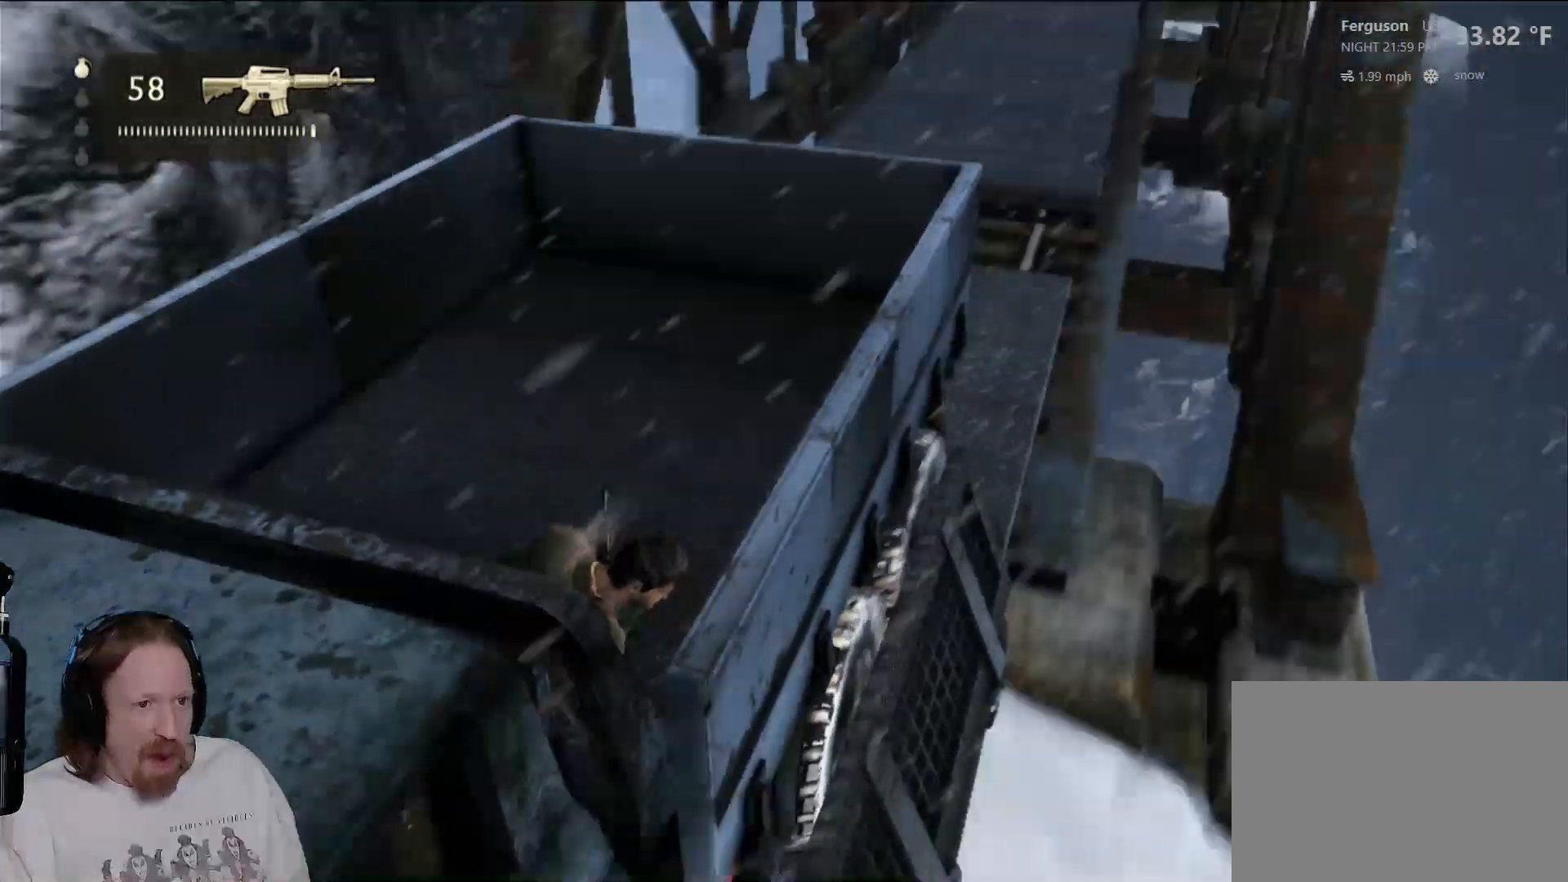
Gameplay with a controller (PlayStation layout); each line is a JSON object with the inputs held at the frame after it. "events" lists button and stick changes between this image and that frame as [ms after this image, input, new state], when the widget could be followed in between. Not read: HOME R3.
{"buttons": [], "left_stick": "center", "right_stick": "center", "events": [[150, "right_stick", "up"], [300, "right_stick", "center"]]}
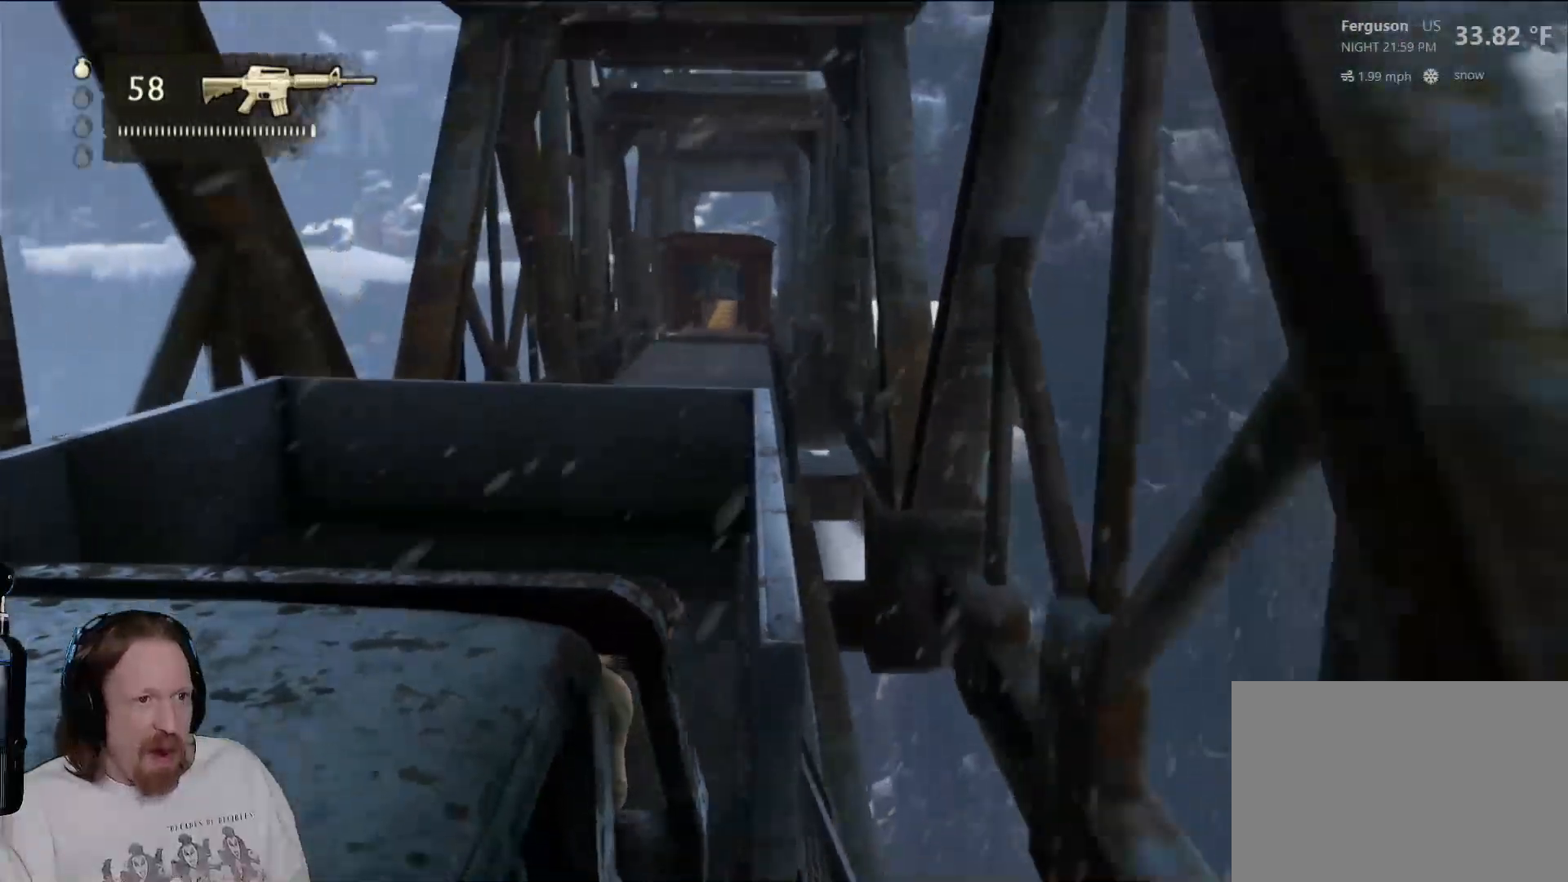
{"buttons": [], "left_stick": "center", "right_stick": "down-right", "events": [[233, "right_stick", "down-right"]]}
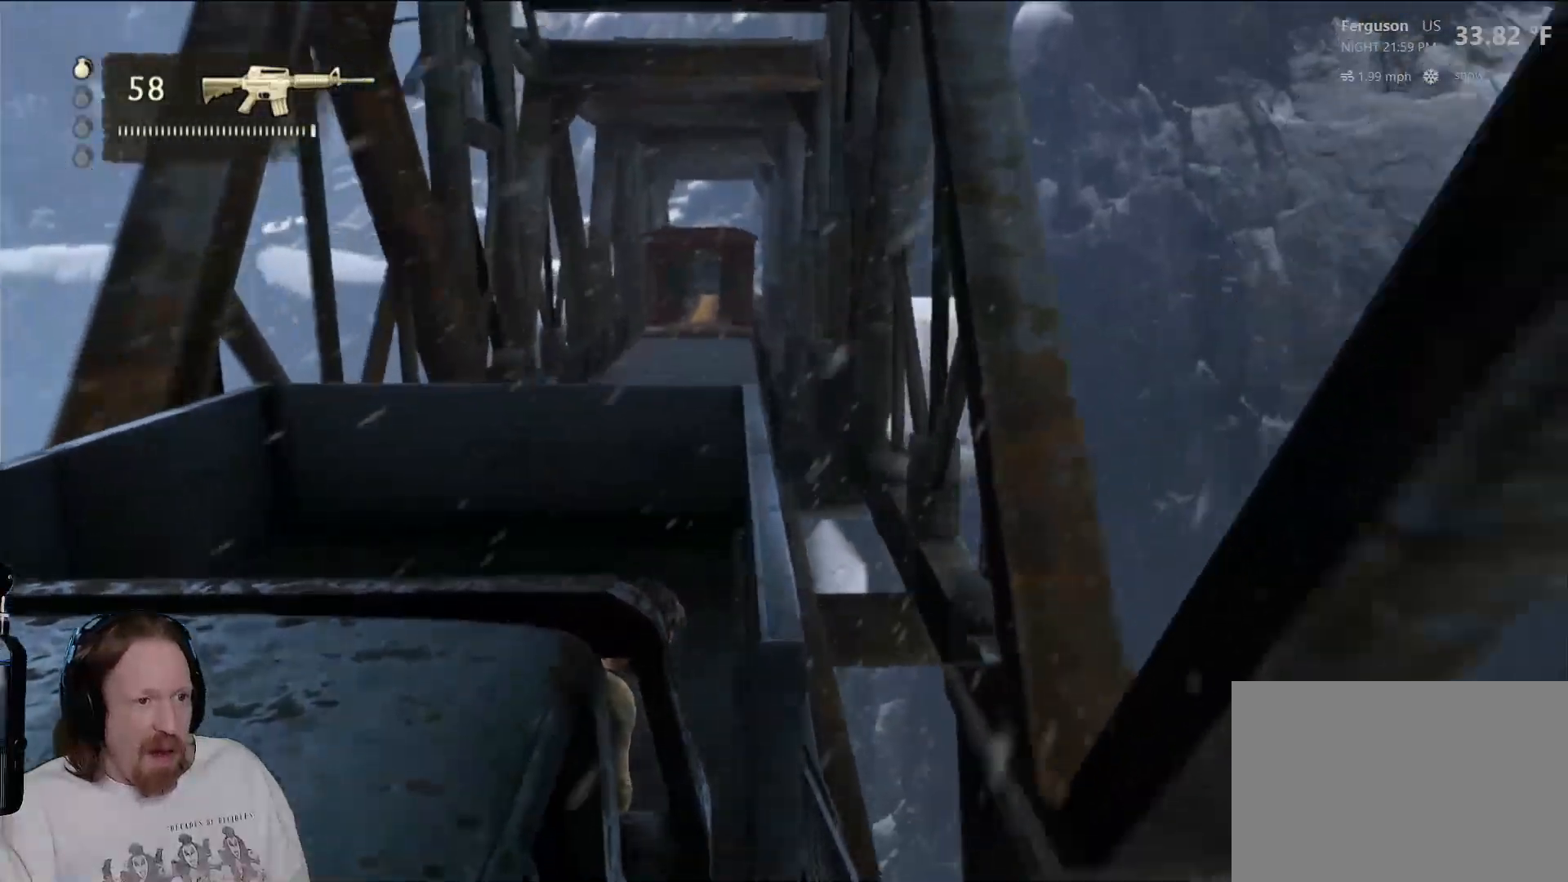
{"buttons": [], "left_stick": "center", "right_stick": "right", "events": [[100, "right_stick", "right"]]}
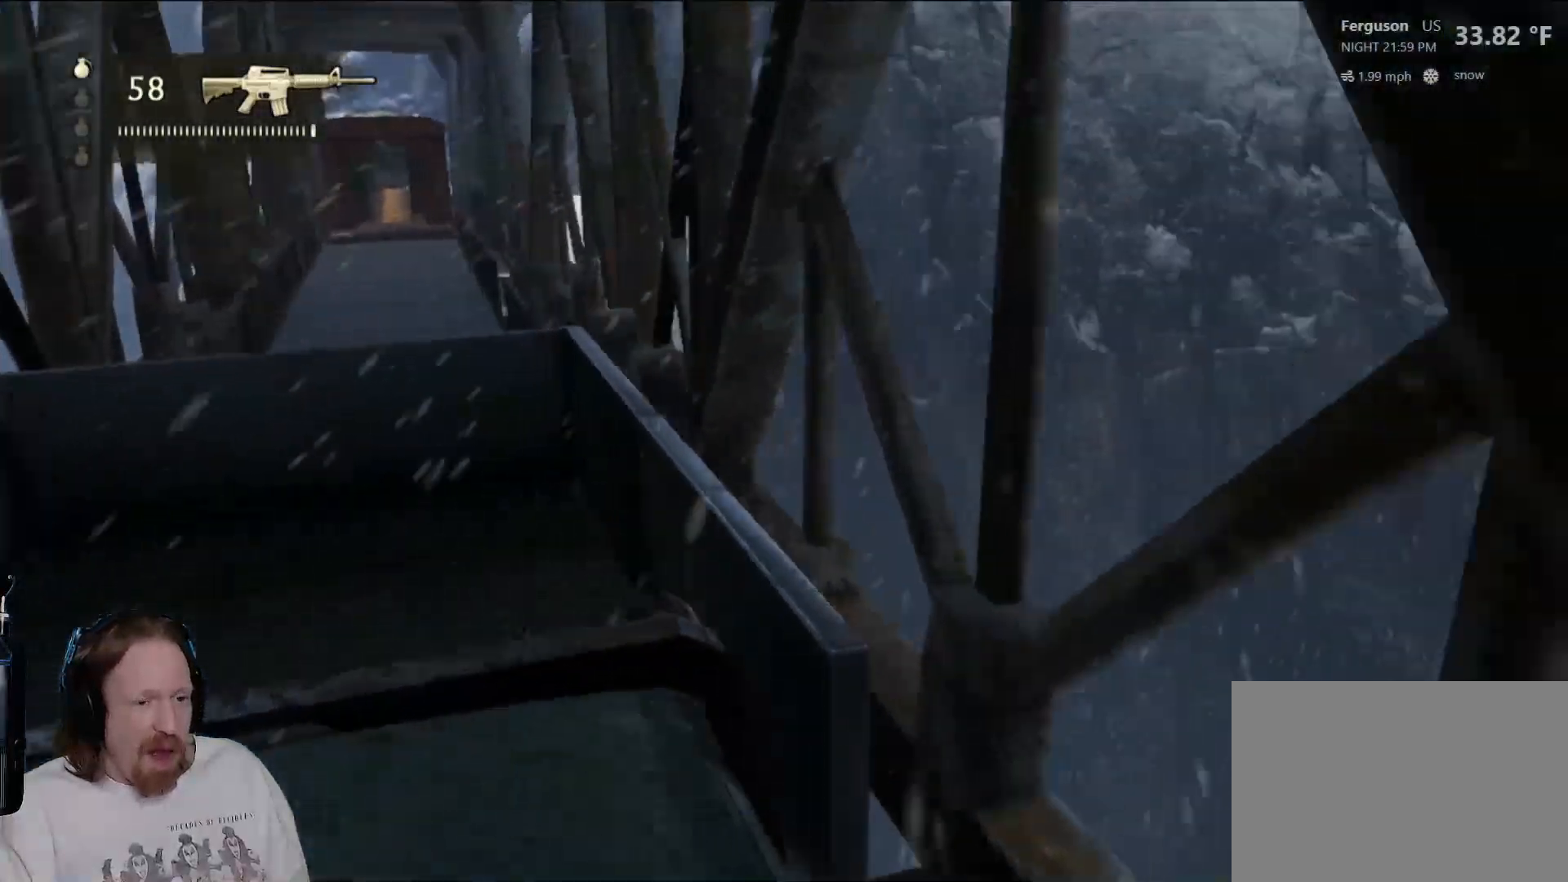
{"buttons": [], "left_stick": "center", "right_stick": "right", "events": []}
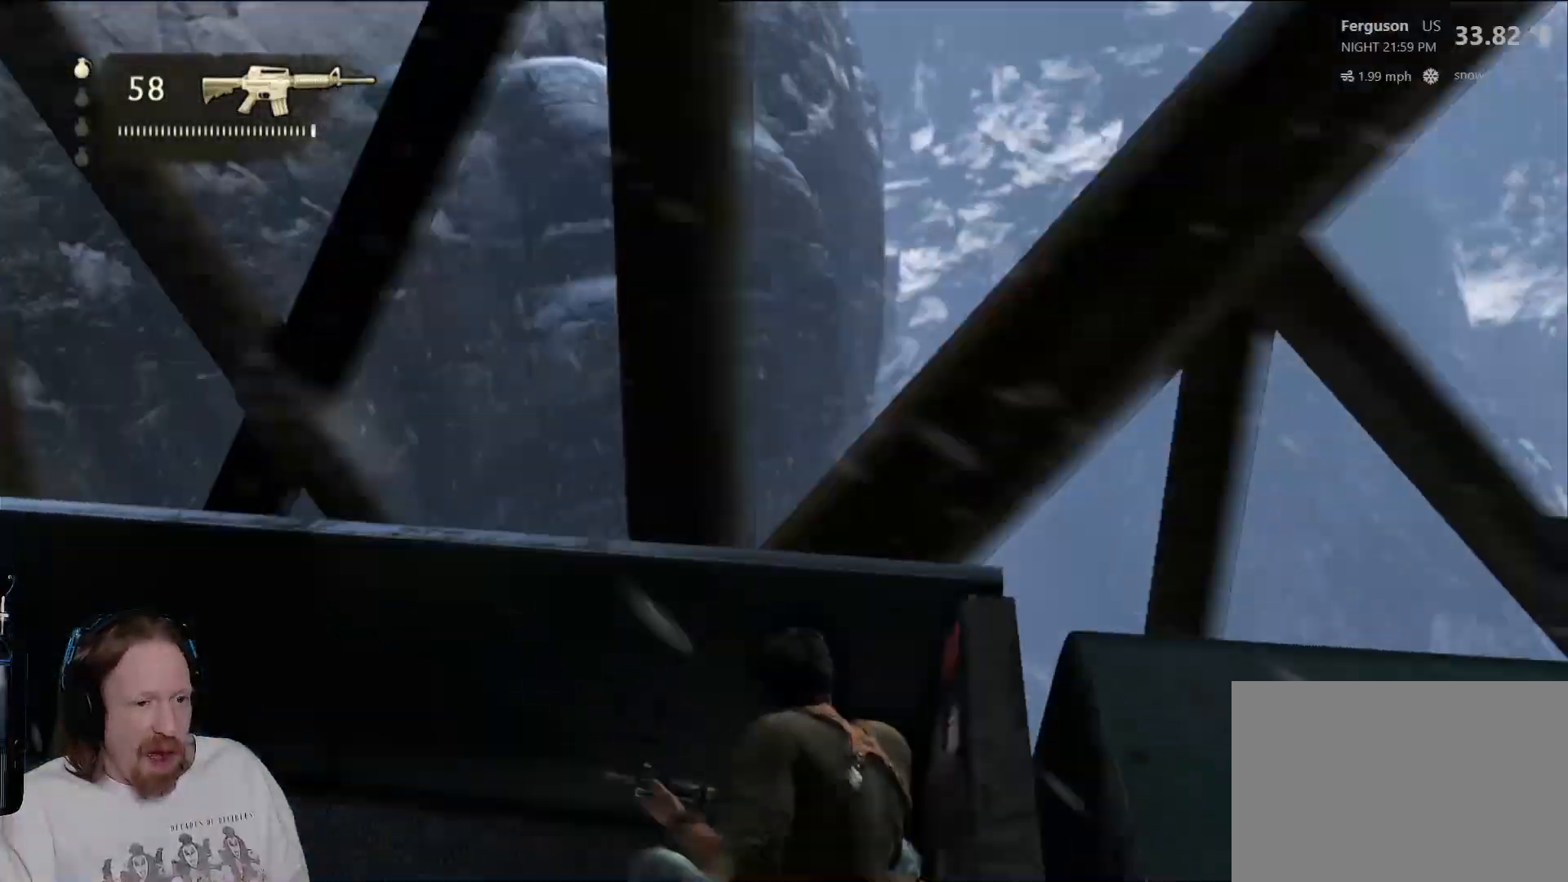
{"buttons": [], "left_stick": "center", "right_stick": "center", "events": [[400, "right_stick", "center"]]}
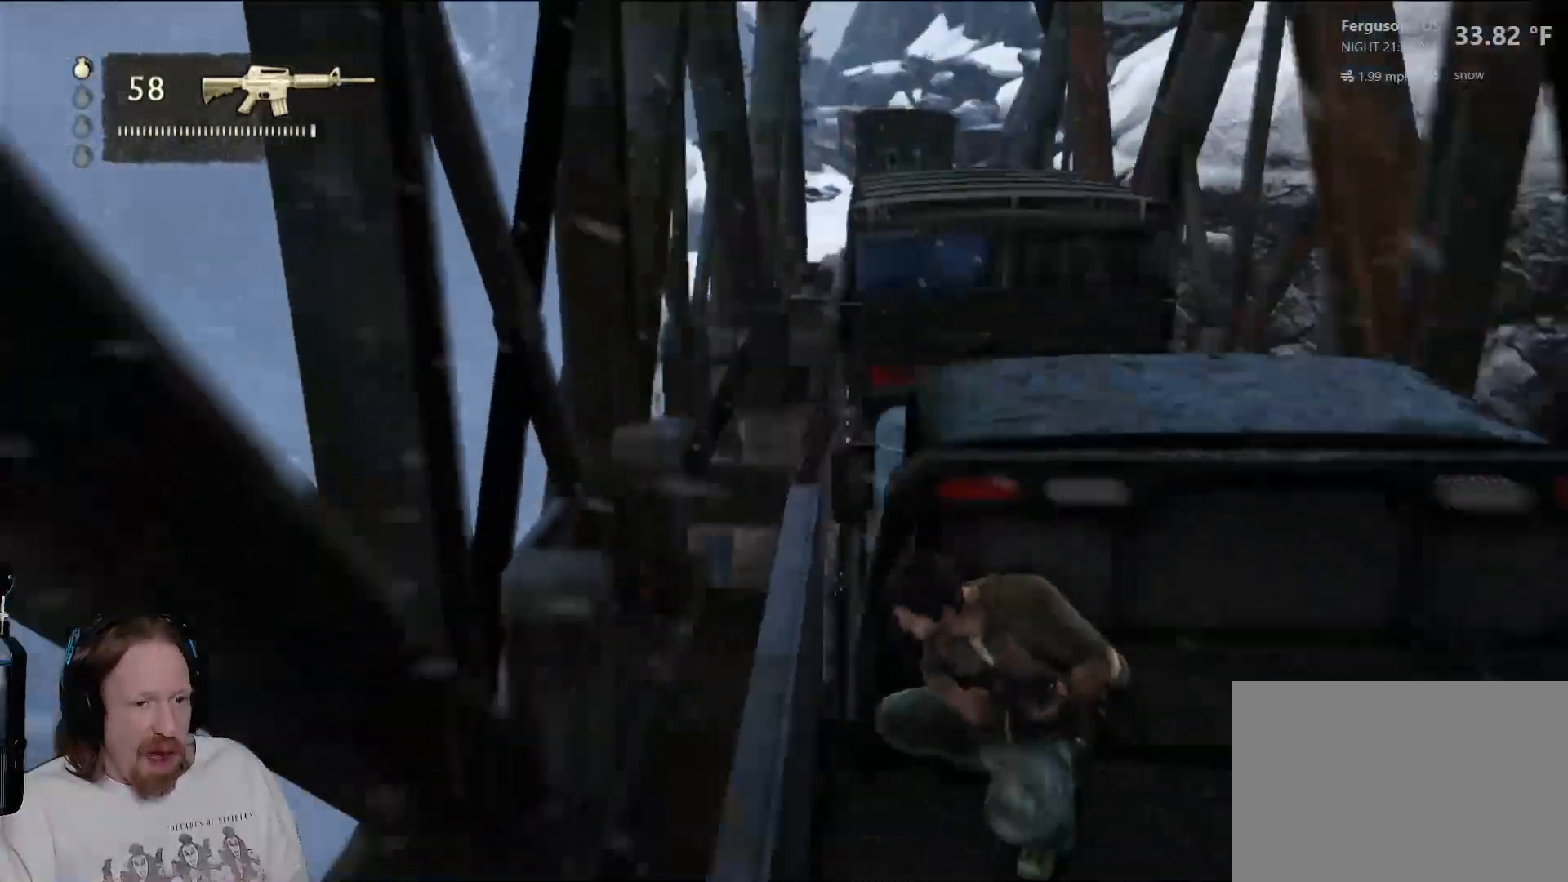
{"buttons": [], "left_stick": "center", "right_stick": "right", "events": [[383, "right_stick", "right"]]}
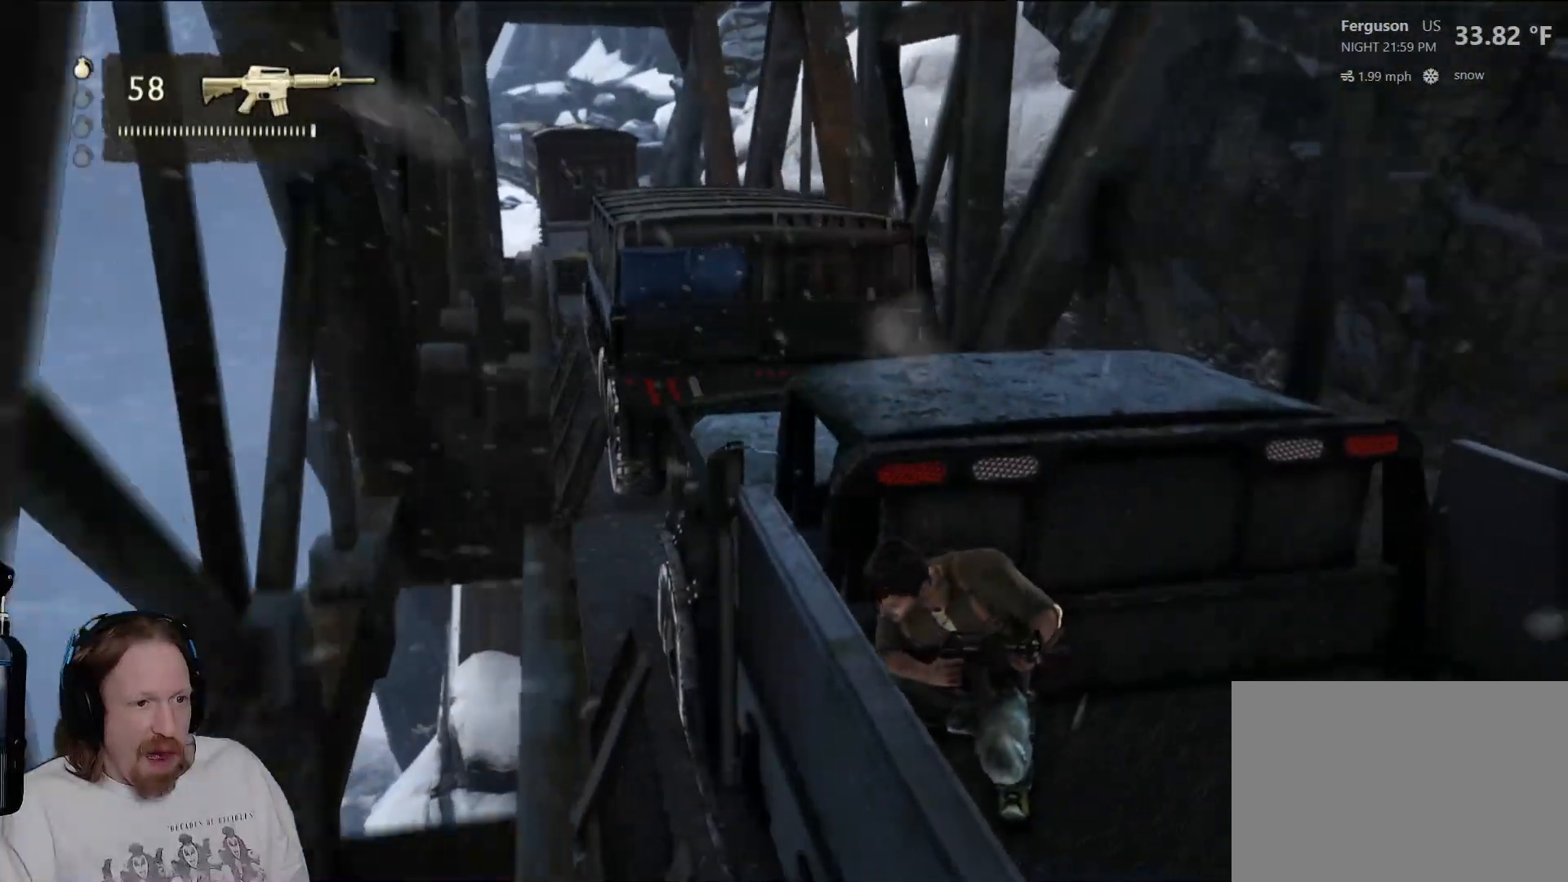
{"buttons": [], "left_stick": "up-right", "right_stick": "center", "events": [[150, "right_stick", "center"], [283, "left_stick", "up-right"]]}
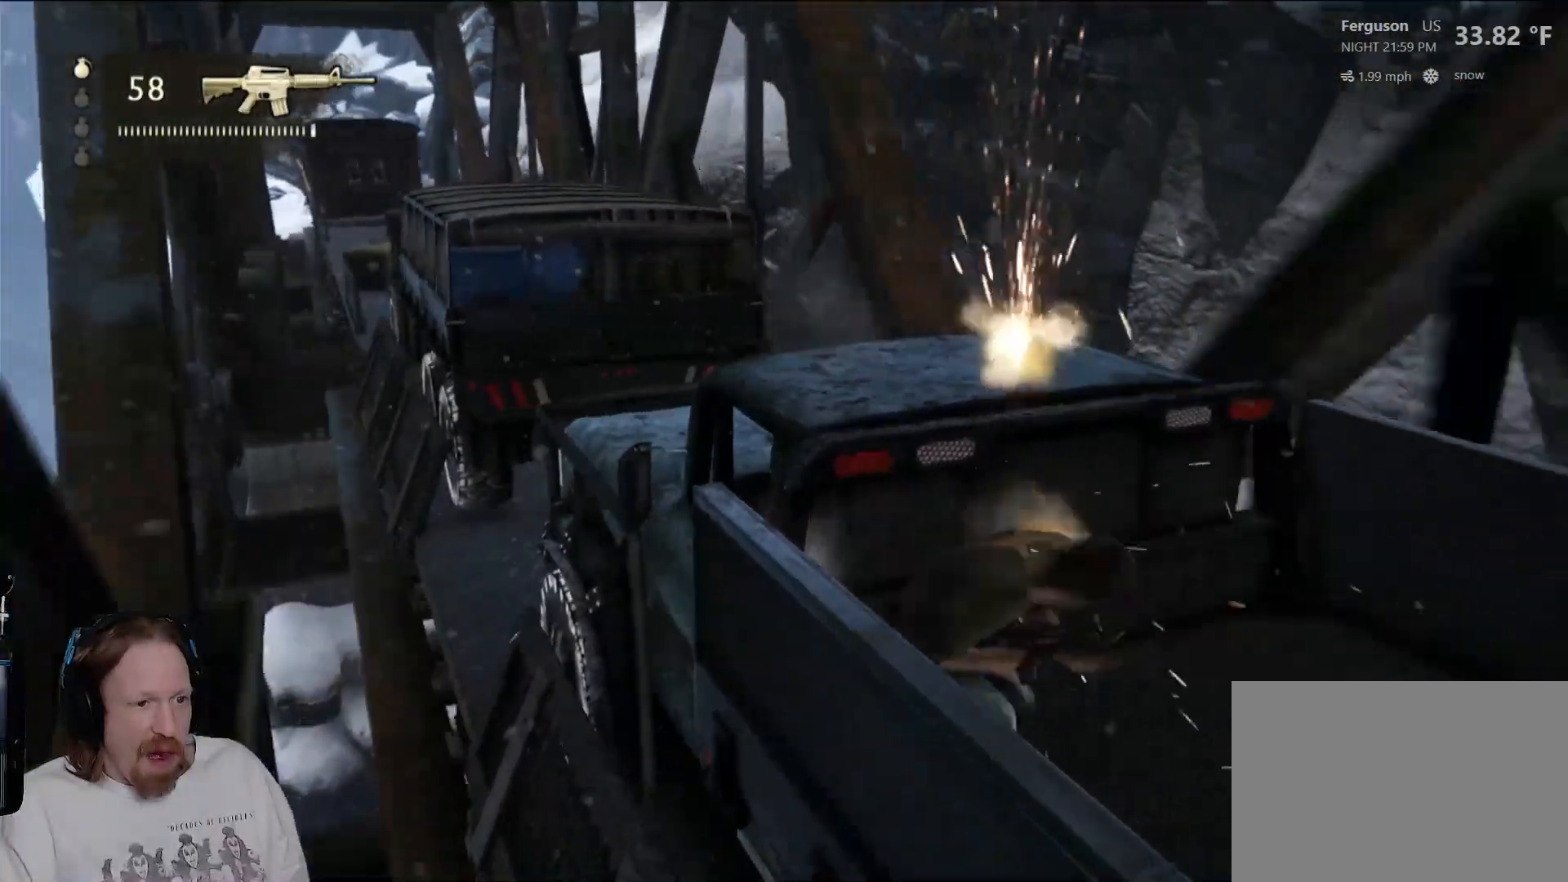
{"buttons": [], "left_stick": "up-right", "right_stick": "center", "events": []}
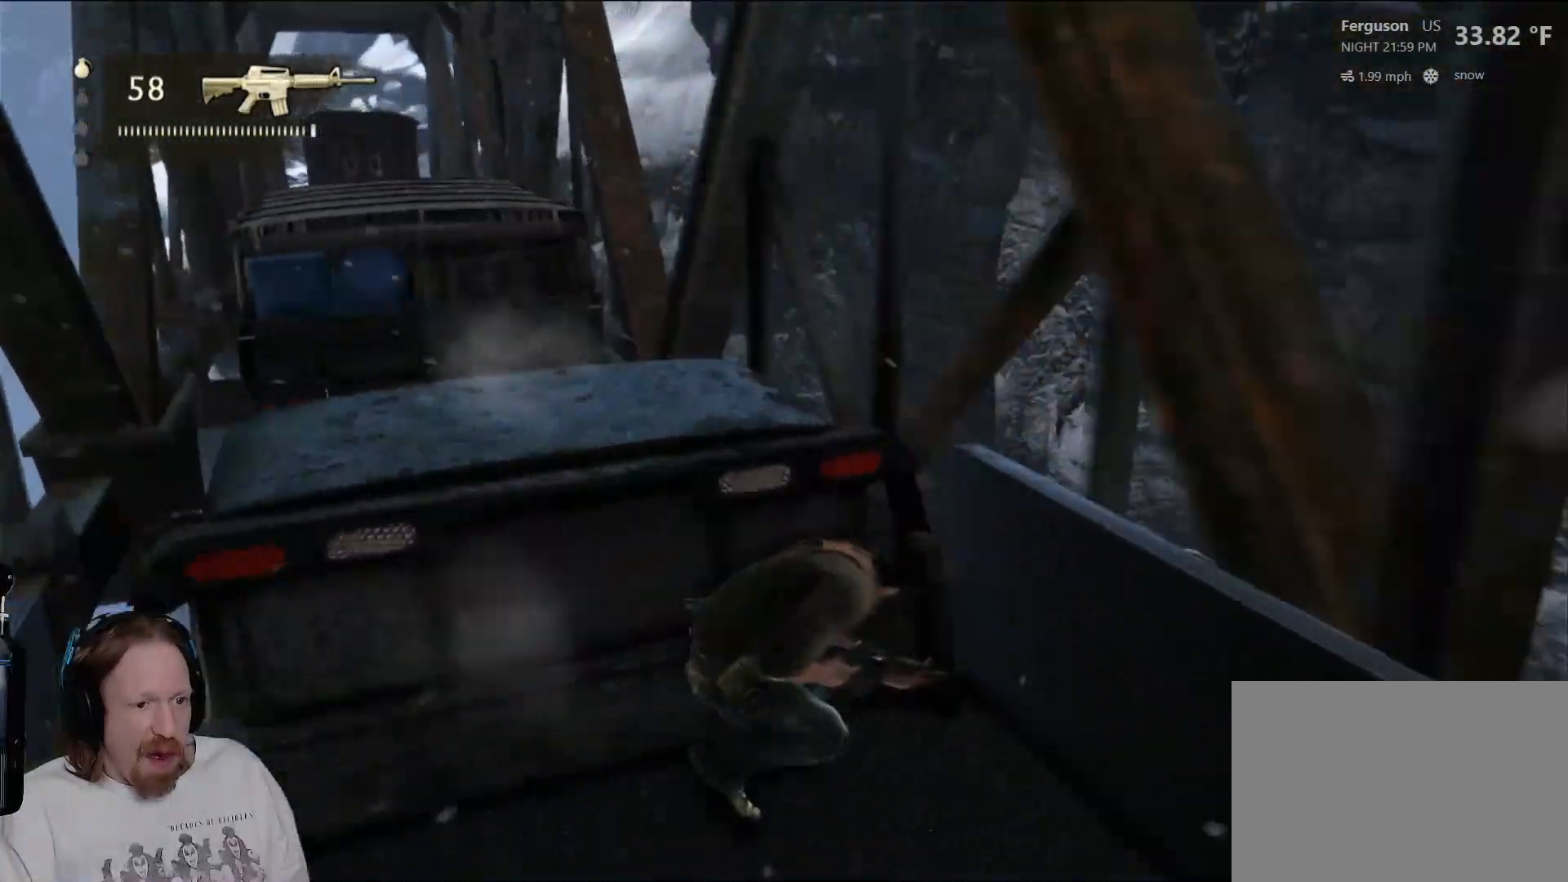
{"buttons": [], "left_stick": "center", "right_stick": "right", "events": [[133, "left_stick", "center"], [333, "right_stick", "right"]]}
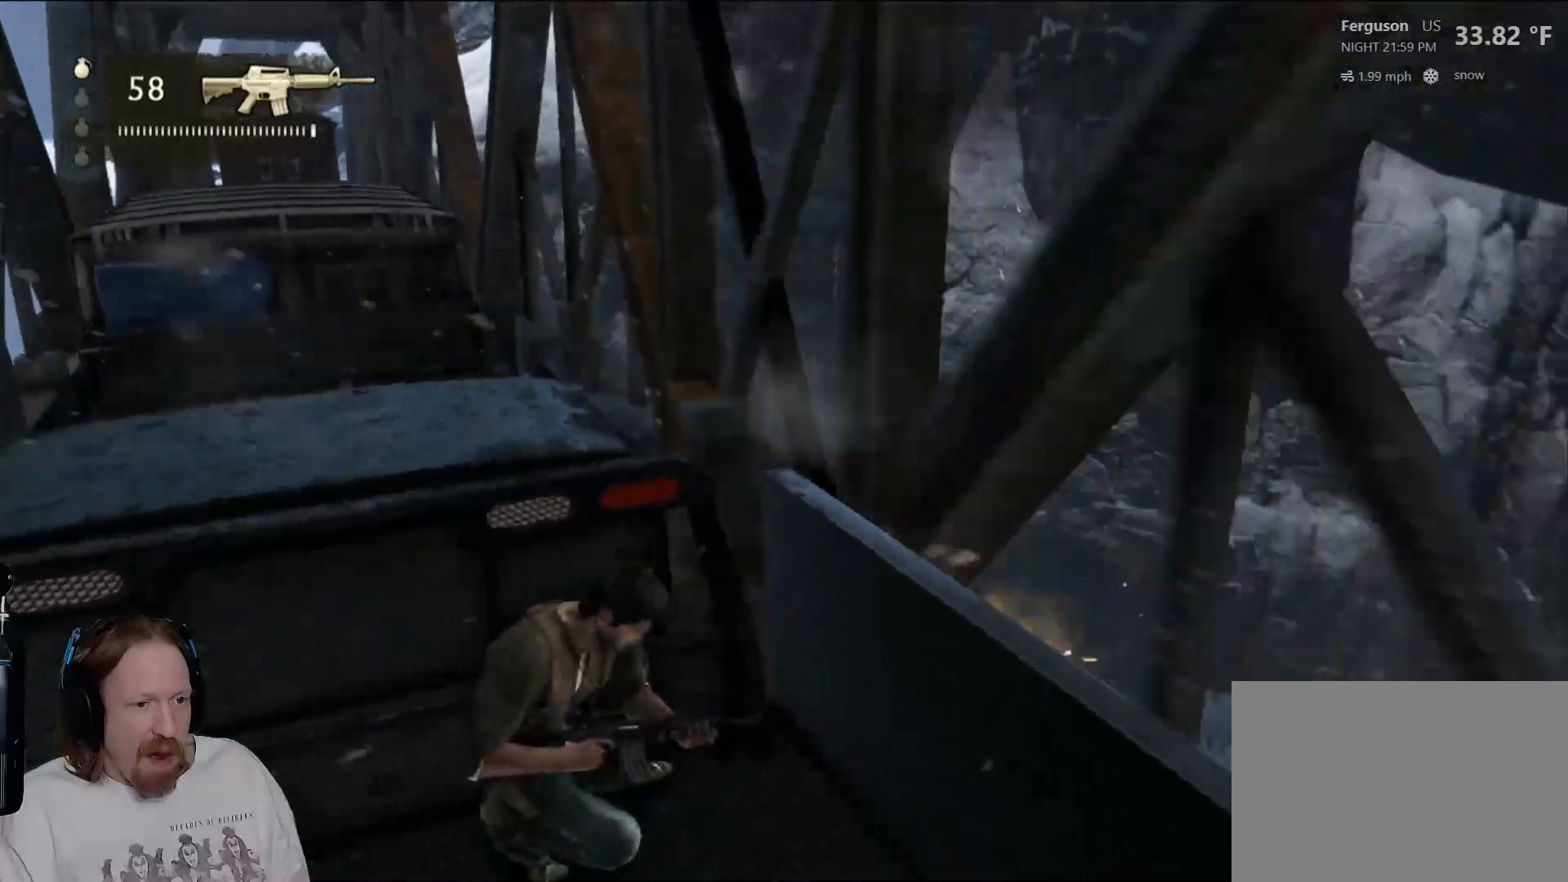
{"buttons": [], "left_stick": "center", "right_stick": "up-right", "events": [[383, "right_stick", "up-right"]]}
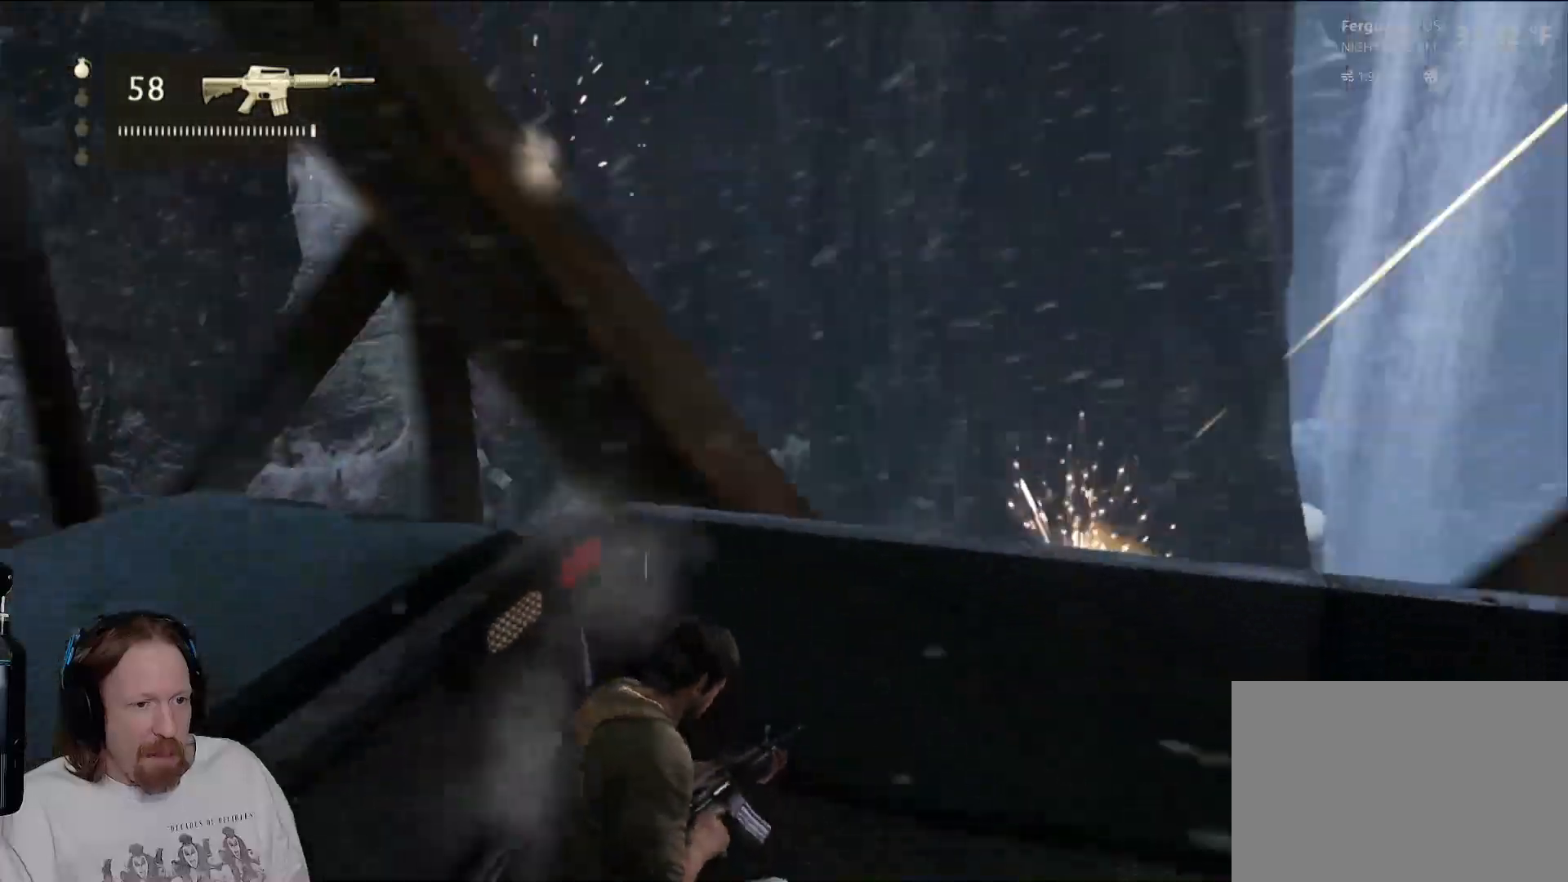
{"buttons": [], "left_stick": "up-right", "right_stick": "center", "events": [[150, "right_stick", "center"], [300, "left_stick", "up-right"]]}
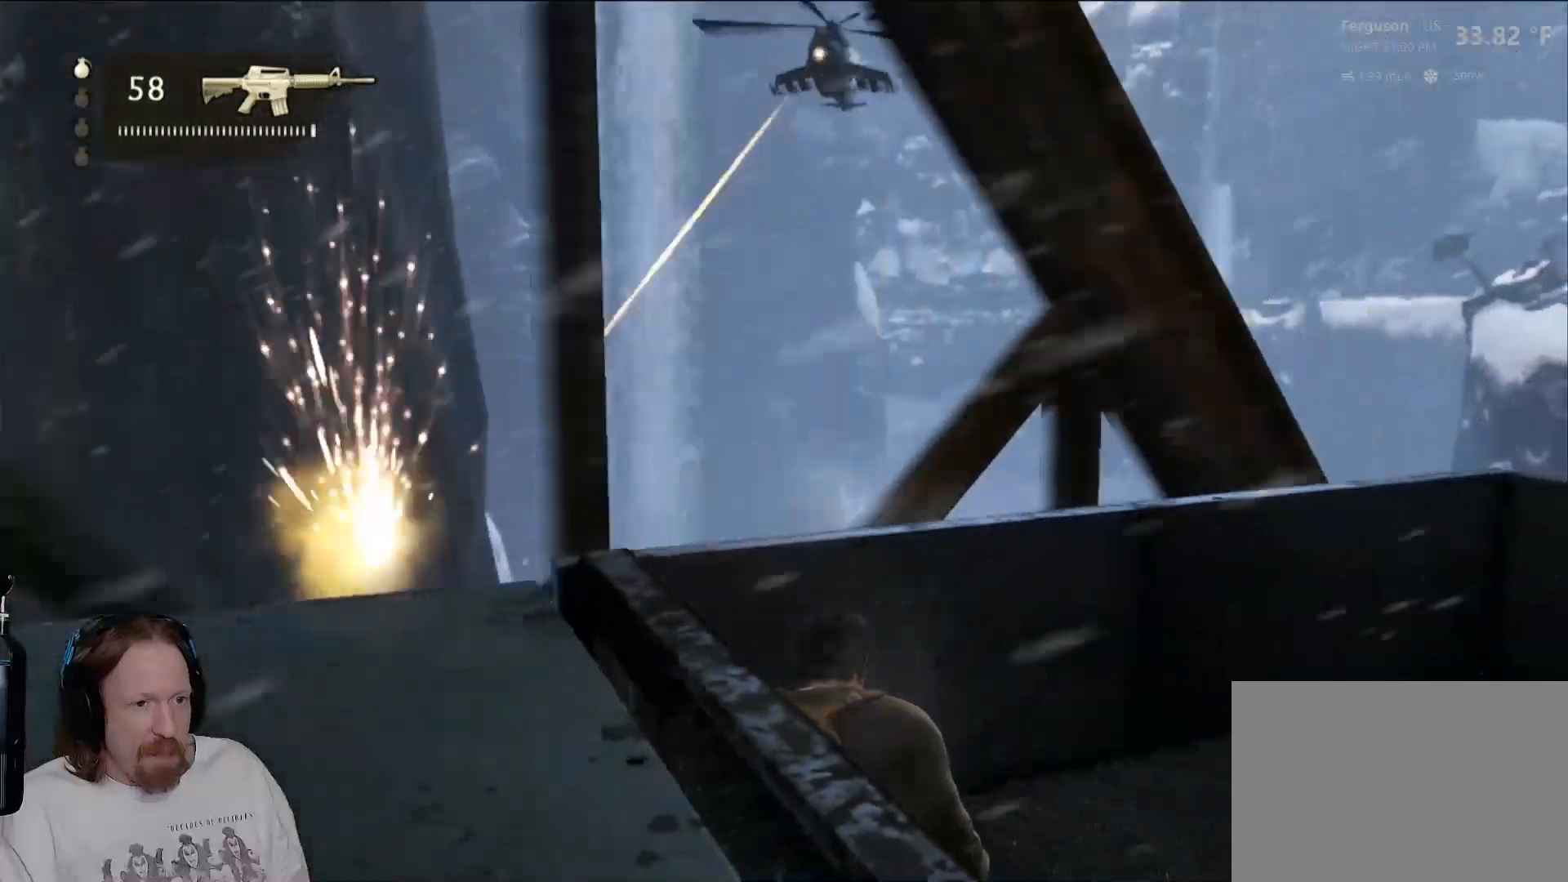
{"buttons": [], "left_stick": "up-right", "right_stick": "center", "events": []}
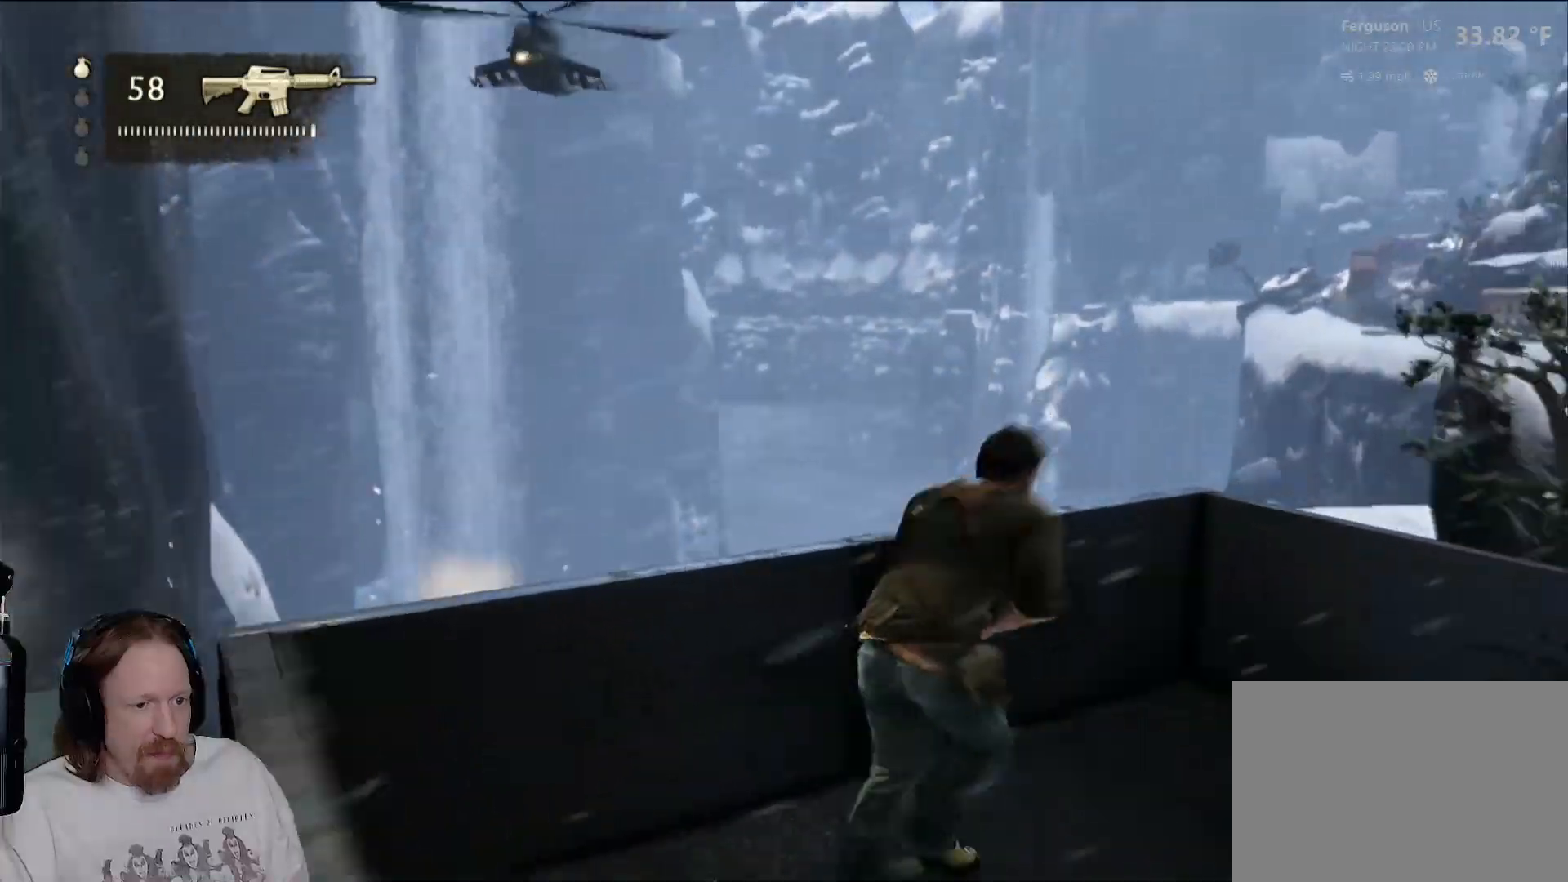
{"buttons": [], "left_stick": "center", "right_stick": "center", "events": [[167, "CIRCLE", "down"], [333, "CIRCLE", "up"], [450, "left_stick", "center"]]}
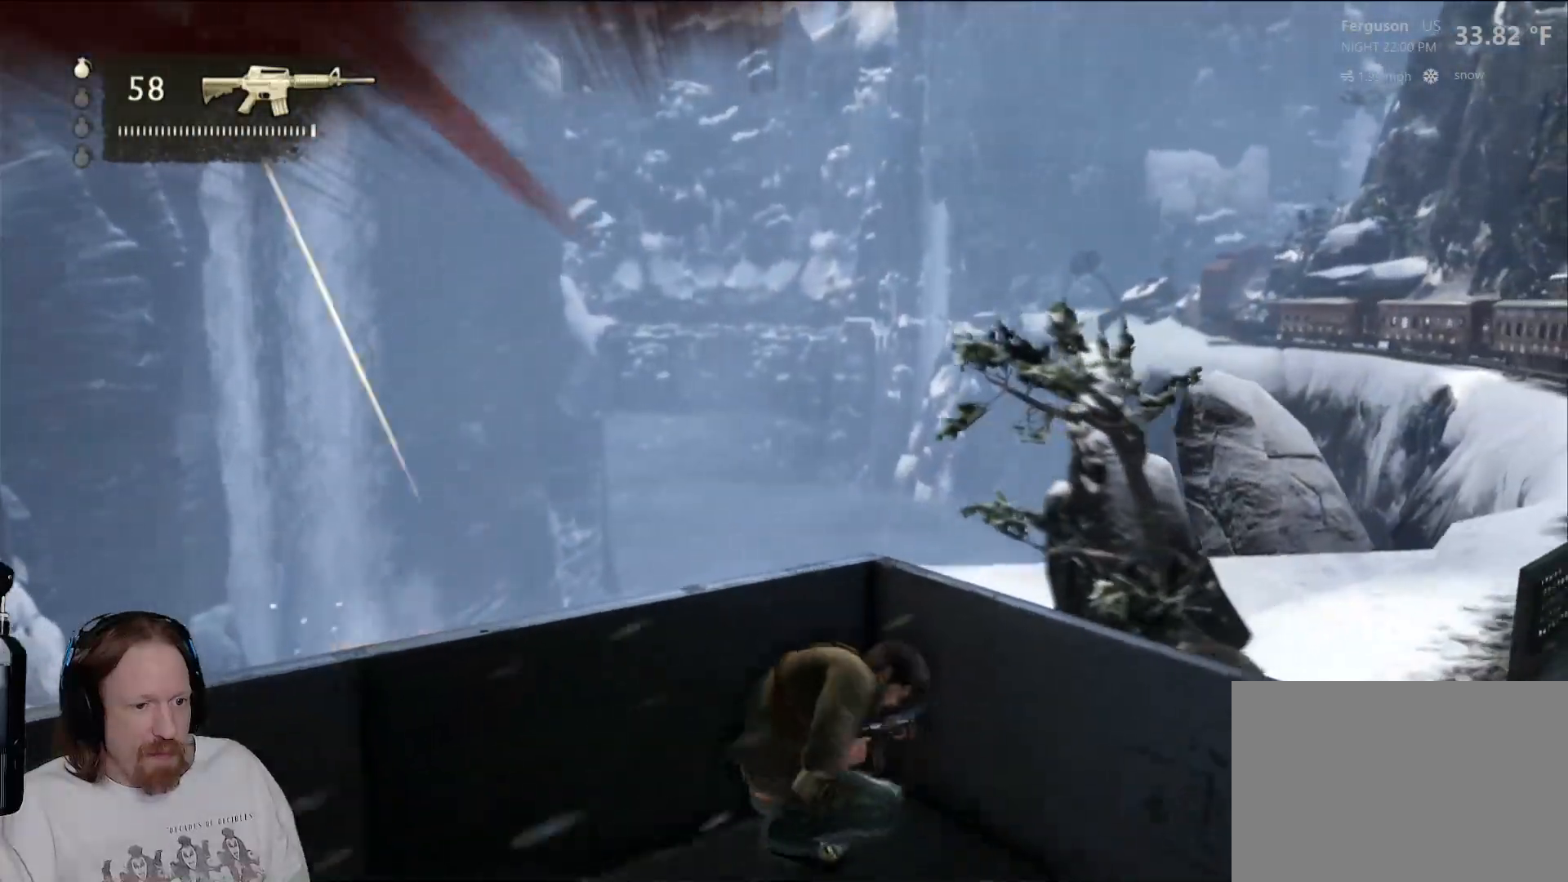
{"buttons": [], "left_stick": "center", "right_stick": "right", "events": [[183, "right_stick", "right"], [217, "L2", "down"], [383, "L2", "up"]]}
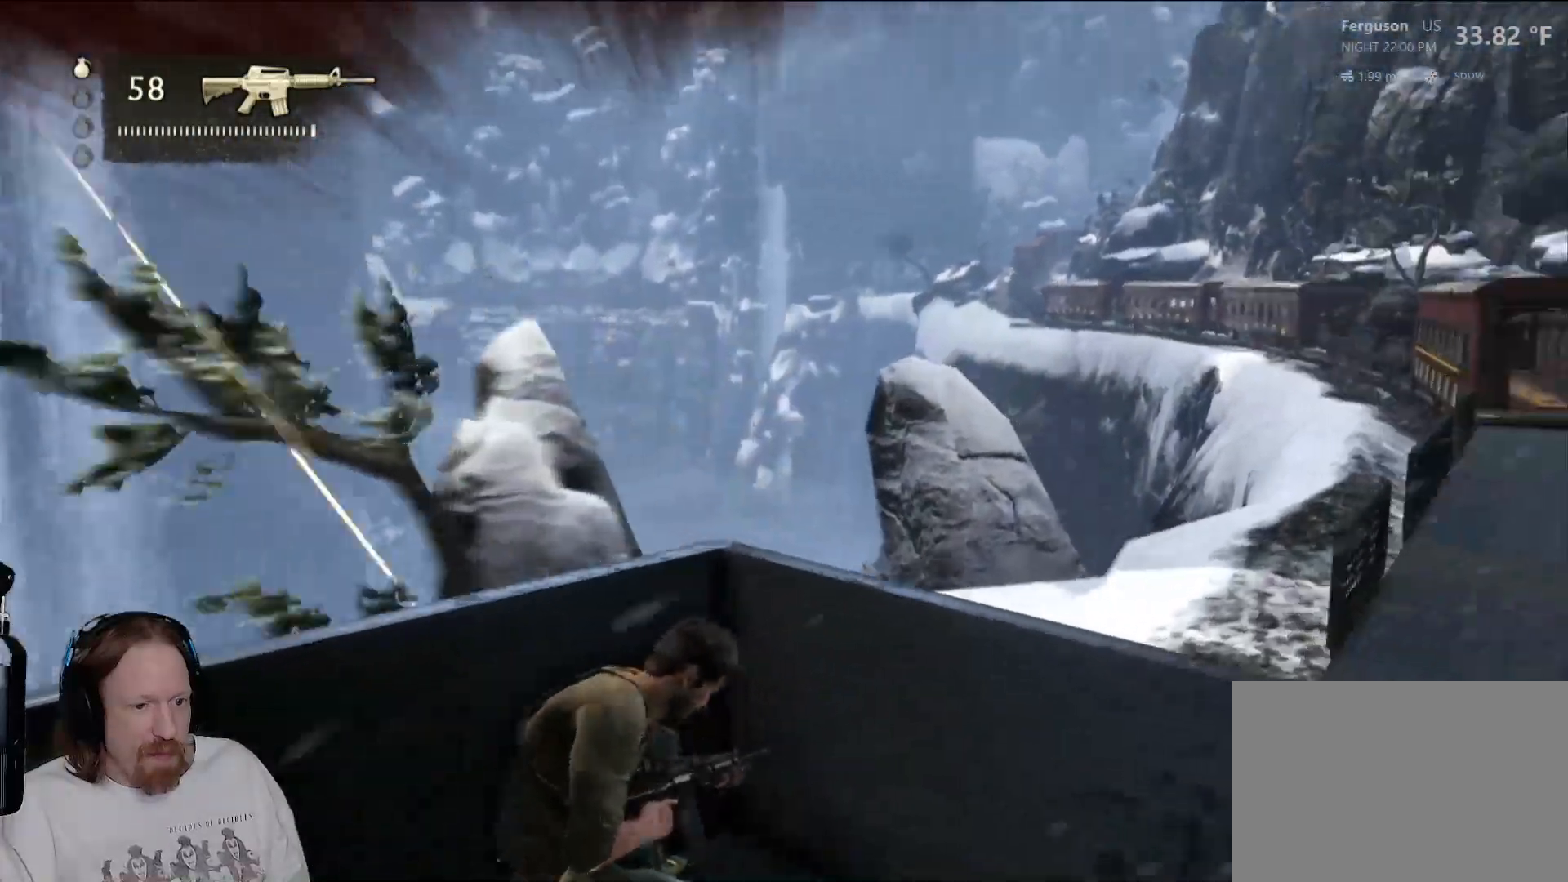
{"buttons": [], "left_stick": "up-right", "right_stick": "center", "events": [[133, "left_stick", "right"], [250, "right_stick", "center"], [400, "left_stick", "up-right"]]}
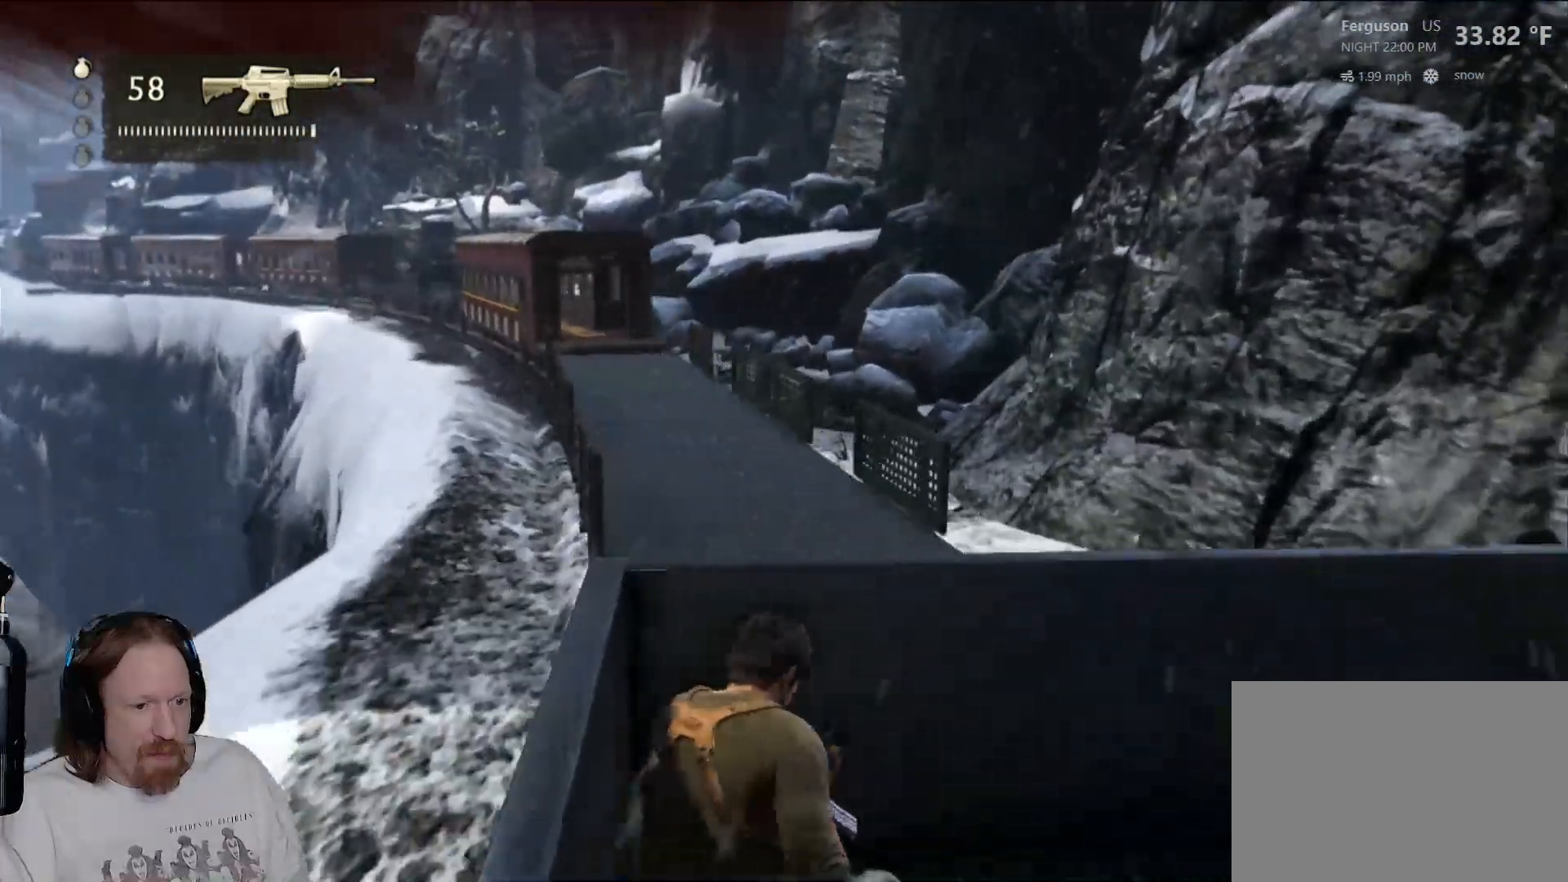
{"buttons": [], "left_stick": "up-left", "right_stick": "center", "events": [[100, "right_stick", "left"], [333, "left_stick", "center"], [500, "left_stick", "up-left"], [500, "right_stick", "center"]]}
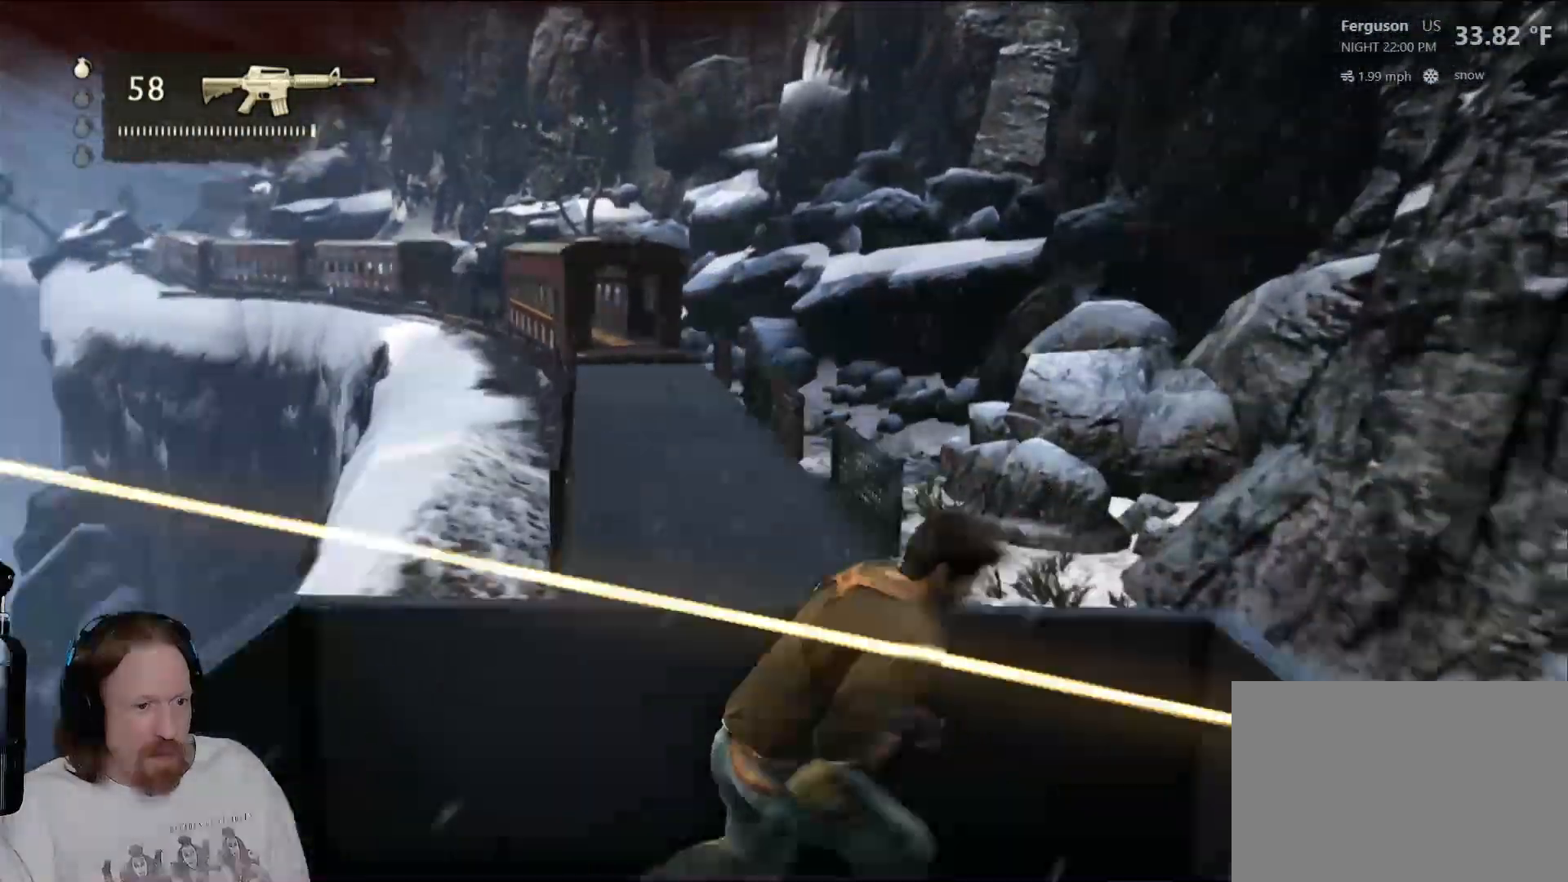
{"buttons": [], "left_stick": "up-left", "right_stick": "center"}